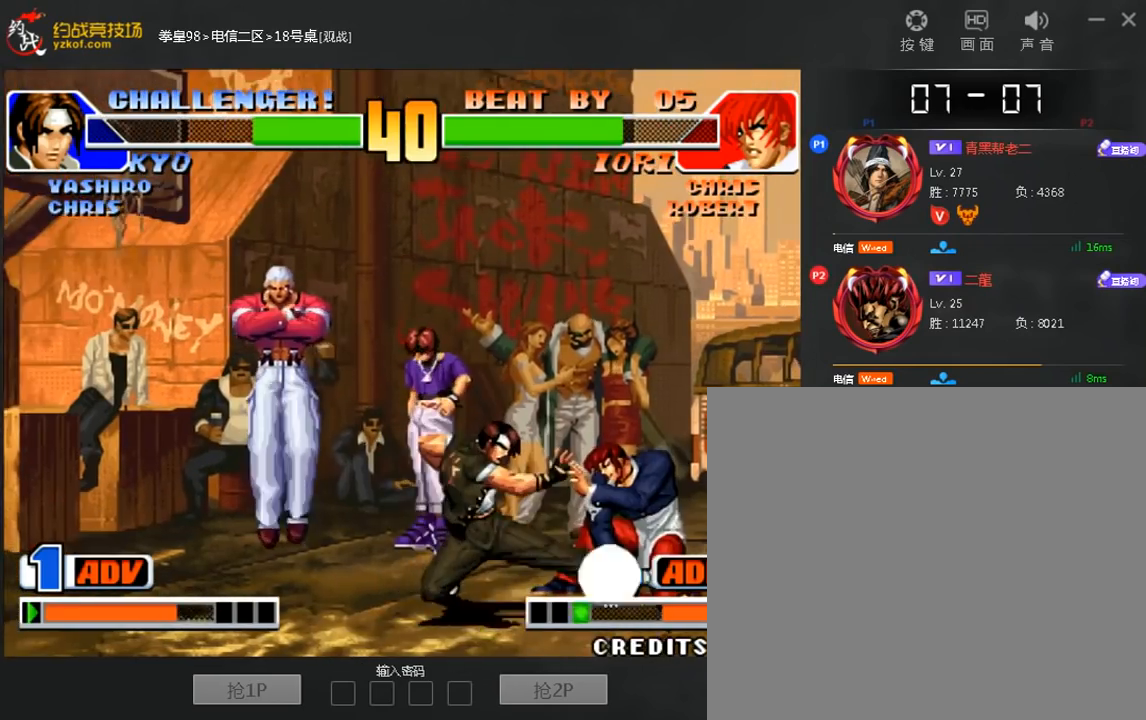
Gameplay with a controller (arcade stick); each line is a JSON object with the inputs held at the frame after it (dt_ms = milliseconds from this image to that frame). "events" lists button and stick changes between this image and that frame as [ms after this image, input, new state], when the widget could be followed in between. Not read: A C D L3 R3.
{"dt_ms": 520, "buttons": [], "left_stick": "center", "events": [[120, "B", "up"], [240, "left_stick", "down"], [480, "left_stick", "center"]]}
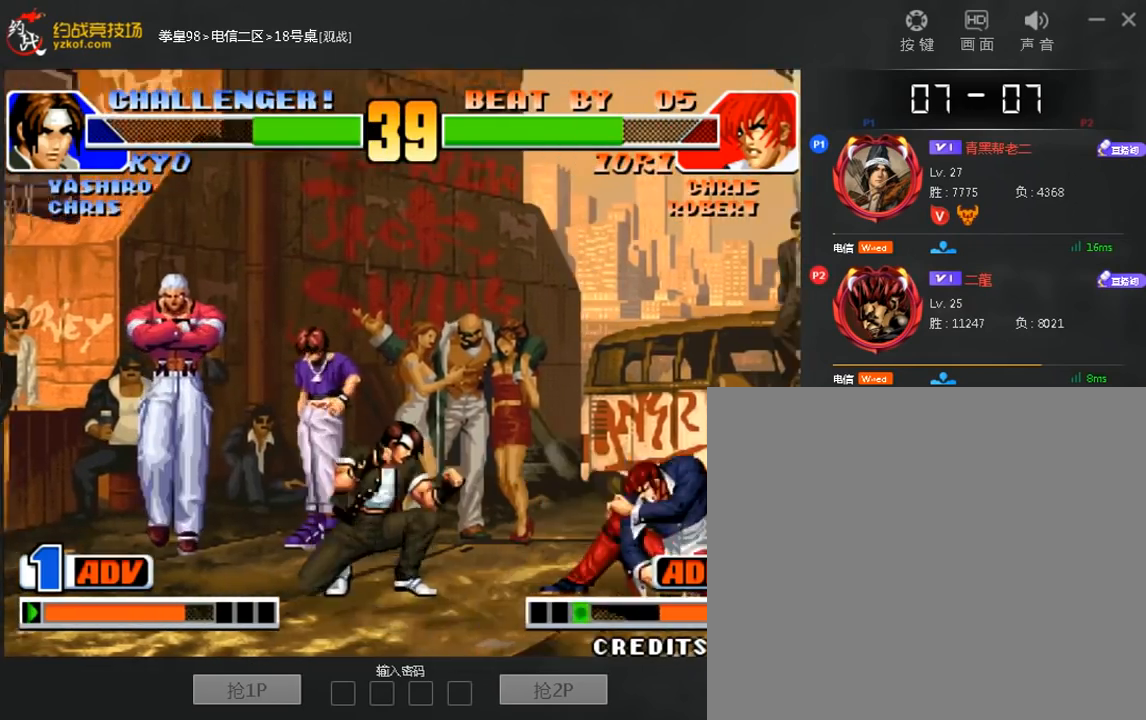
{"dt_ms": 480, "buttons": [], "left_stick": "center", "events": [[80, "left_stick", "left"], [200, "left_stick", "right"], [320, "left_stick", "center"]]}
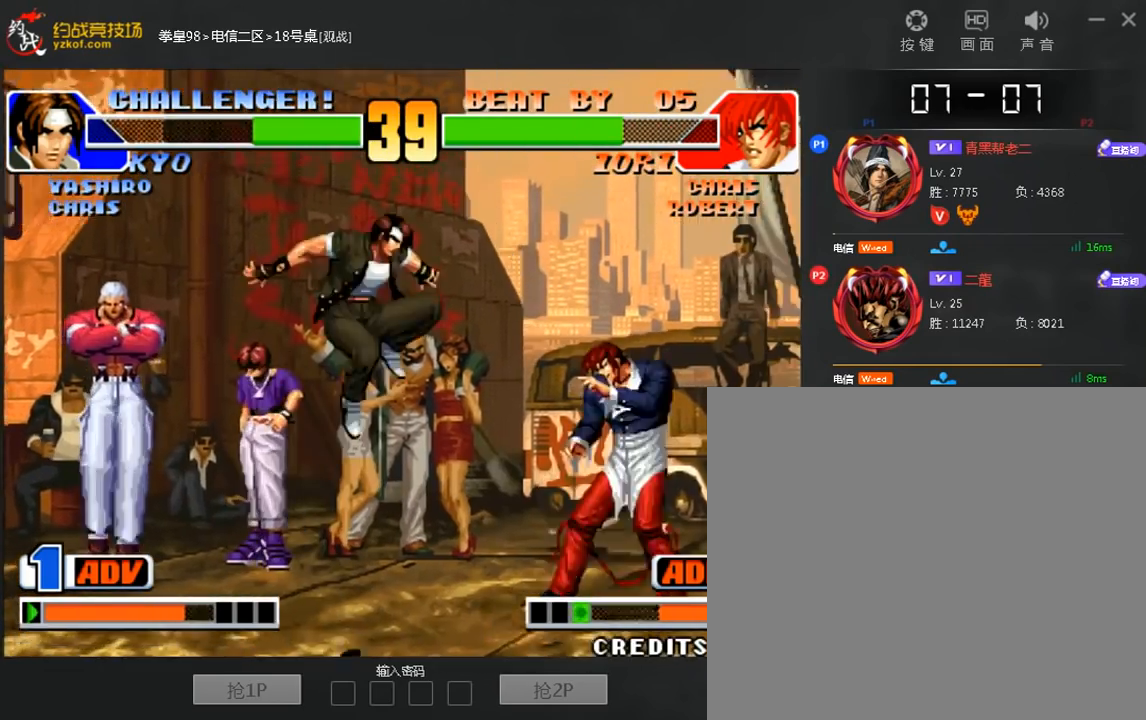
{"dt_ms": 520, "buttons": ["B"], "left_stick": "down-left", "events": [[40, "B", "down"], [160, "left_stick", "left"], [240, "B", "up"], [320, "B", "down"], [320, "left_stick", "down-left"]]}
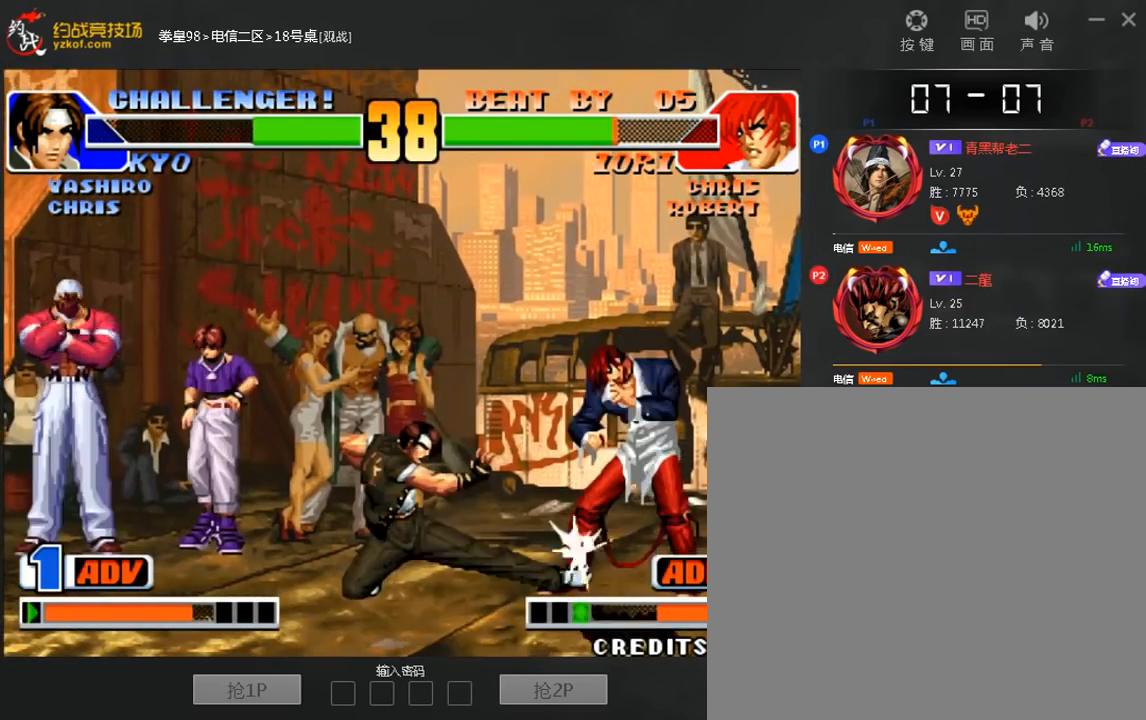
{"dt_ms": 480, "buttons": ["B"], "left_stick": "center", "events": [[40, "B", "up"], [120, "B", "down"], [120, "left_stick", "center"]]}
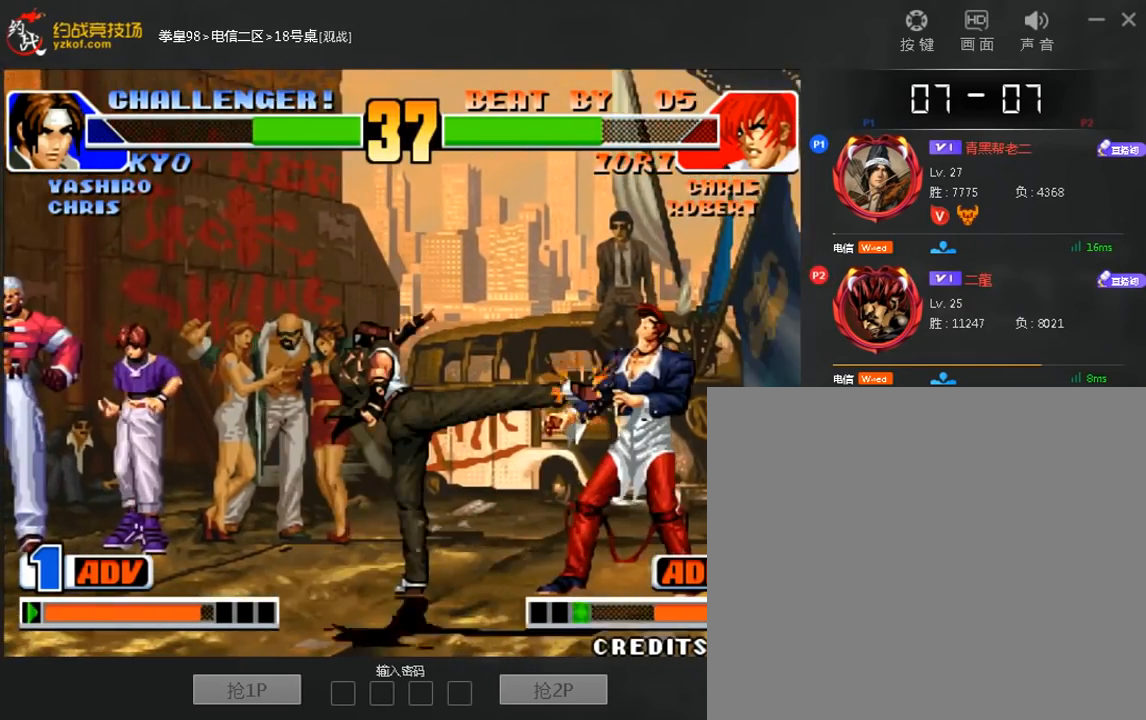
{"dt_ms": 520, "buttons": [], "left_stick": "left", "events": [[80, "B", "up"], [200, "left_stick", "right"], [400, "left_stick", "left"]]}
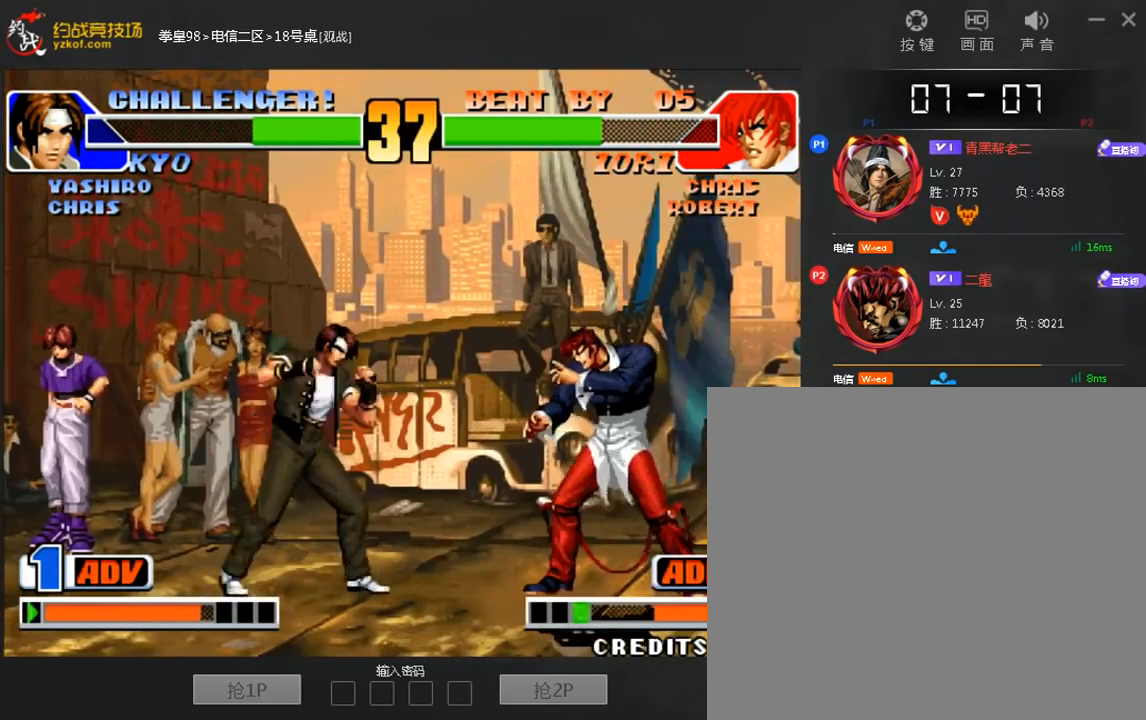
{"dt_ms": 1000, "buttons": [], "left_stick": "center"}
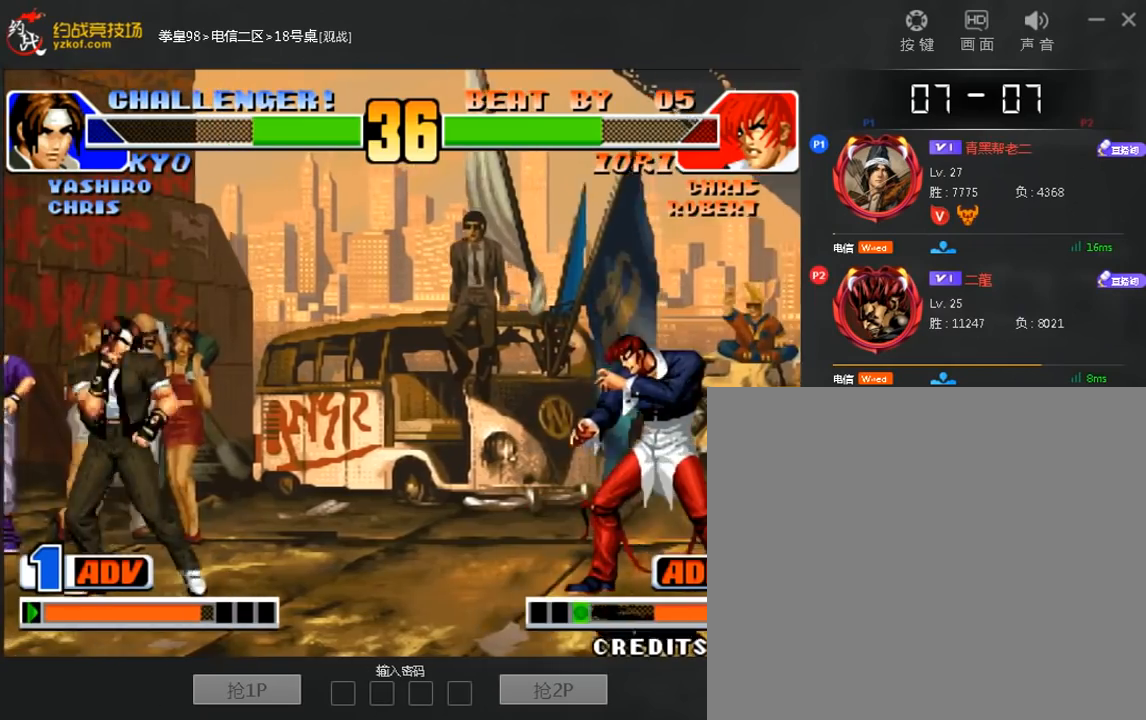
{"dt_ms": 480, "buttons": [], "left_stick": "down-left", "events": [[40, "left_stick", "right"], [160, "left_stick", "left"], [320, "left_stick", "down"], [440, "left_stick", "down-left"]]}
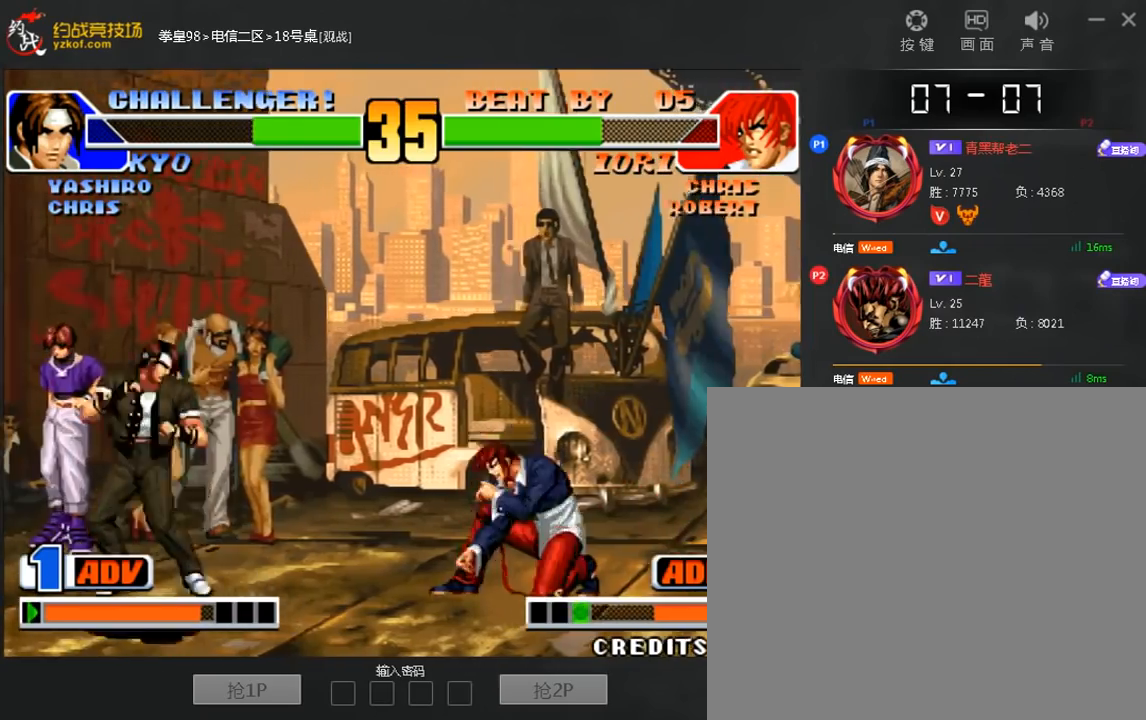
{"dt_ms": 520, "buttons": ["B"], "left_stick": "center", "events": [[120, "left_stick", "right"], [200, "left_stick", "center"], [240, "B", "down"]]}
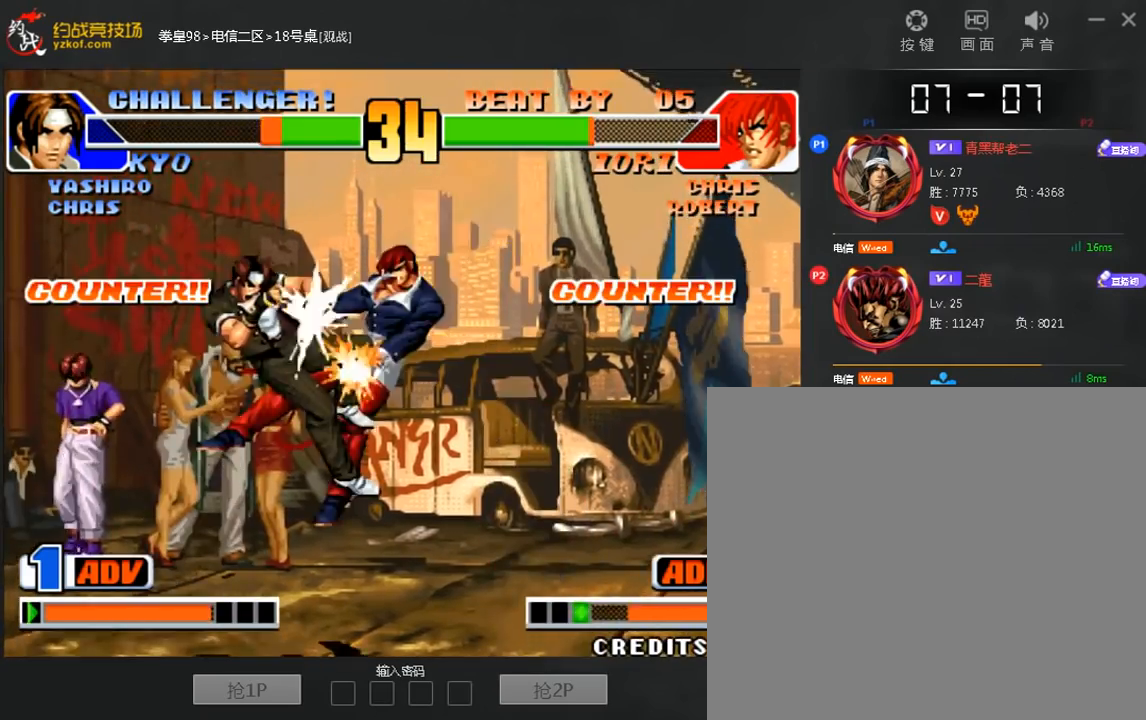
{"dt_ms": 480, "buttons": [], "left_stick": "center", "events": [[240, "B", "up"]]}
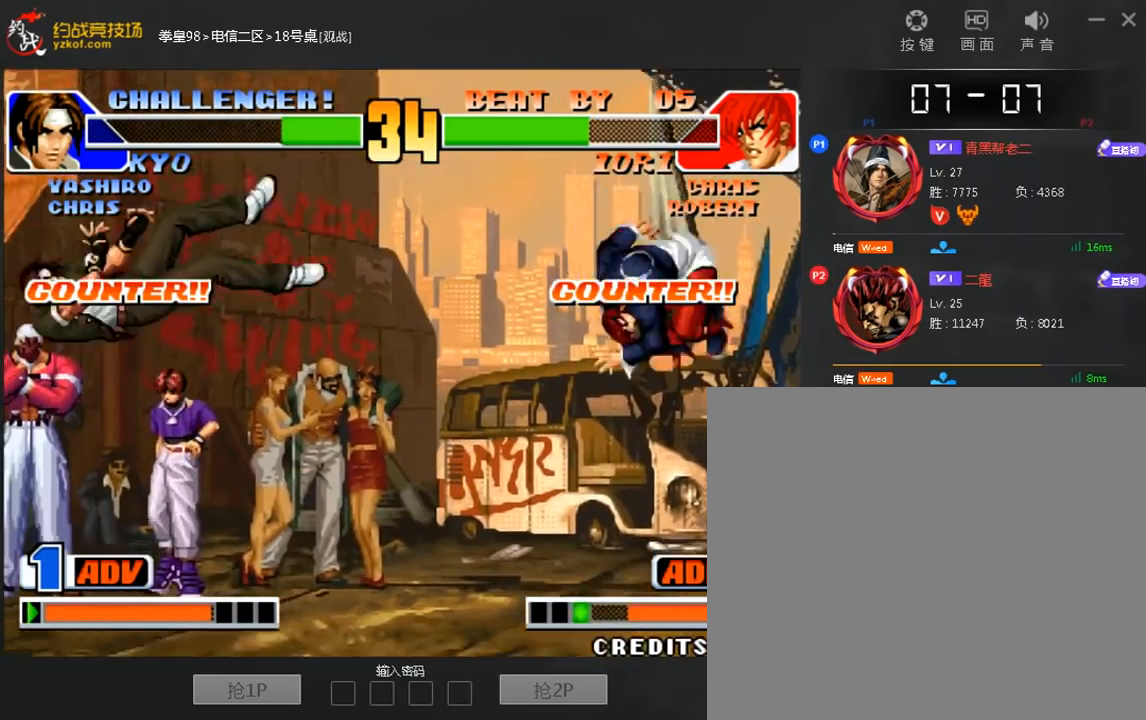
{"dt_ms": 1000, "buttons": [], "left_stick": "down-left"}
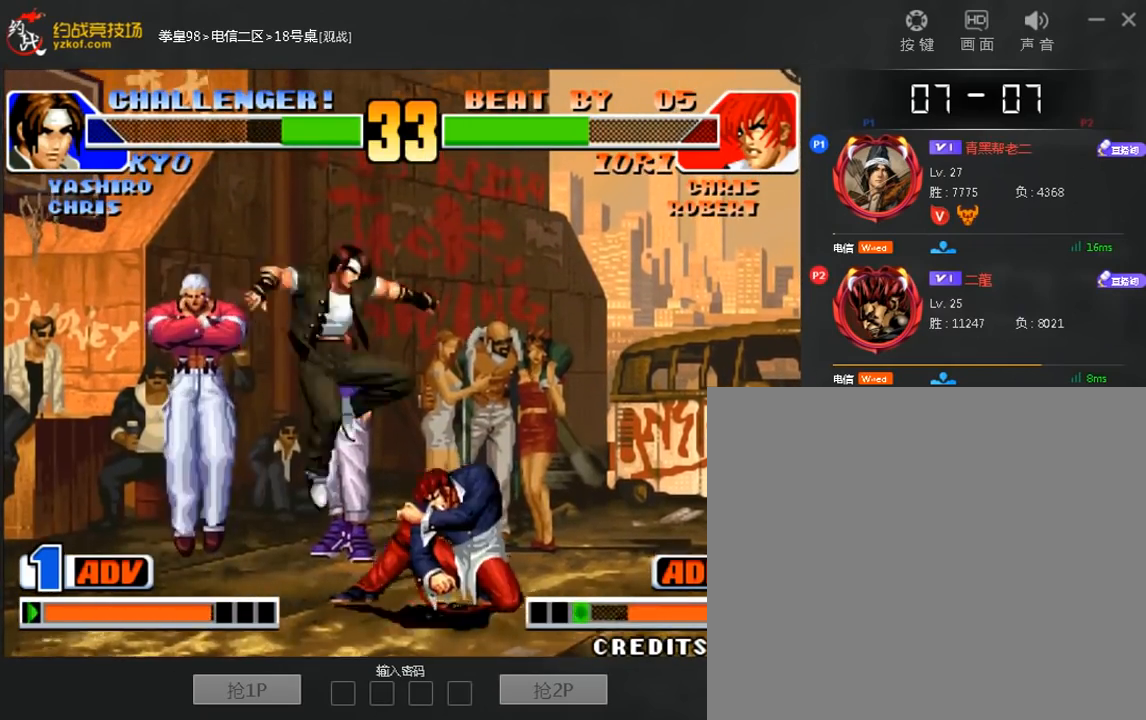
{"dt_ms": 520, "buttons": [], "left_stick": "down-left", "events": []}
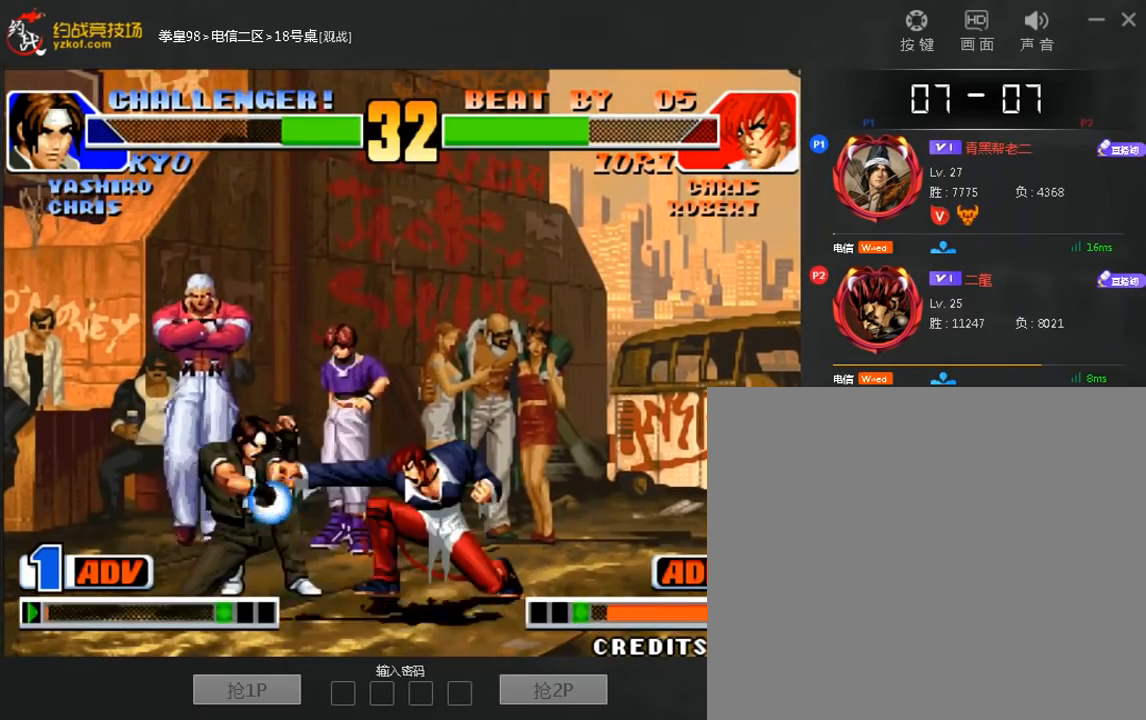
{"dt_ms": 480, "buttons": [], "left_stick": "down-left", "events": []}
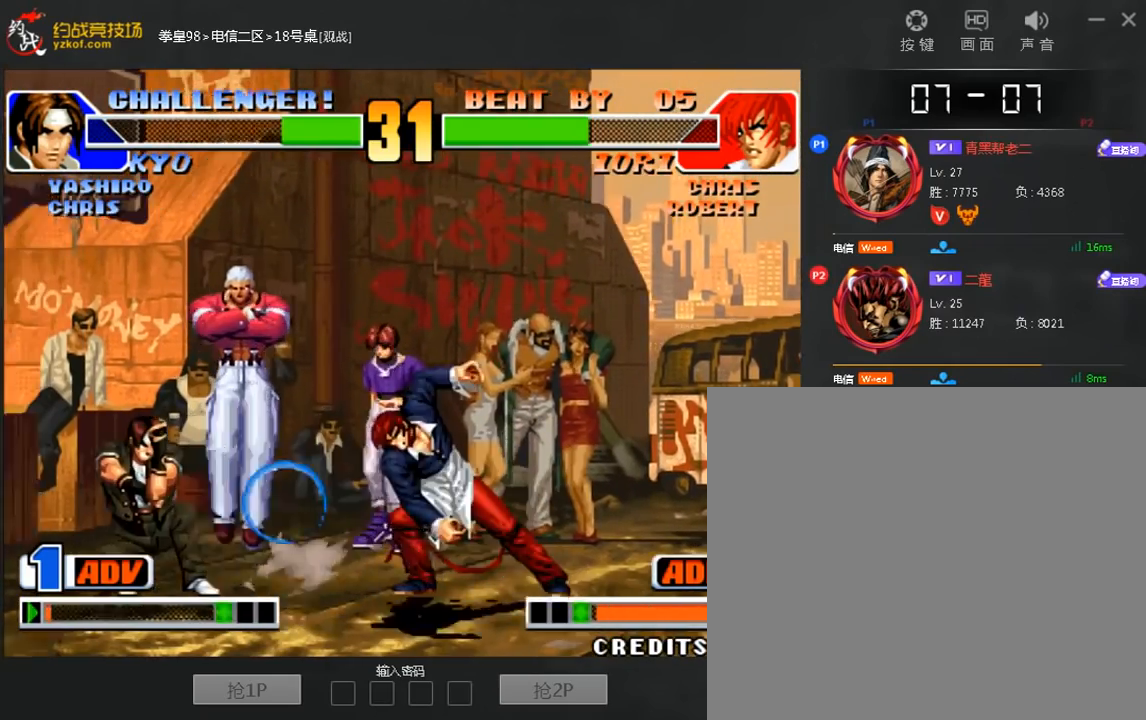
{"dt_ms": 520, "buttons": [], "left_stick": "left", "events": [[440, "left_stick", "left"]]}
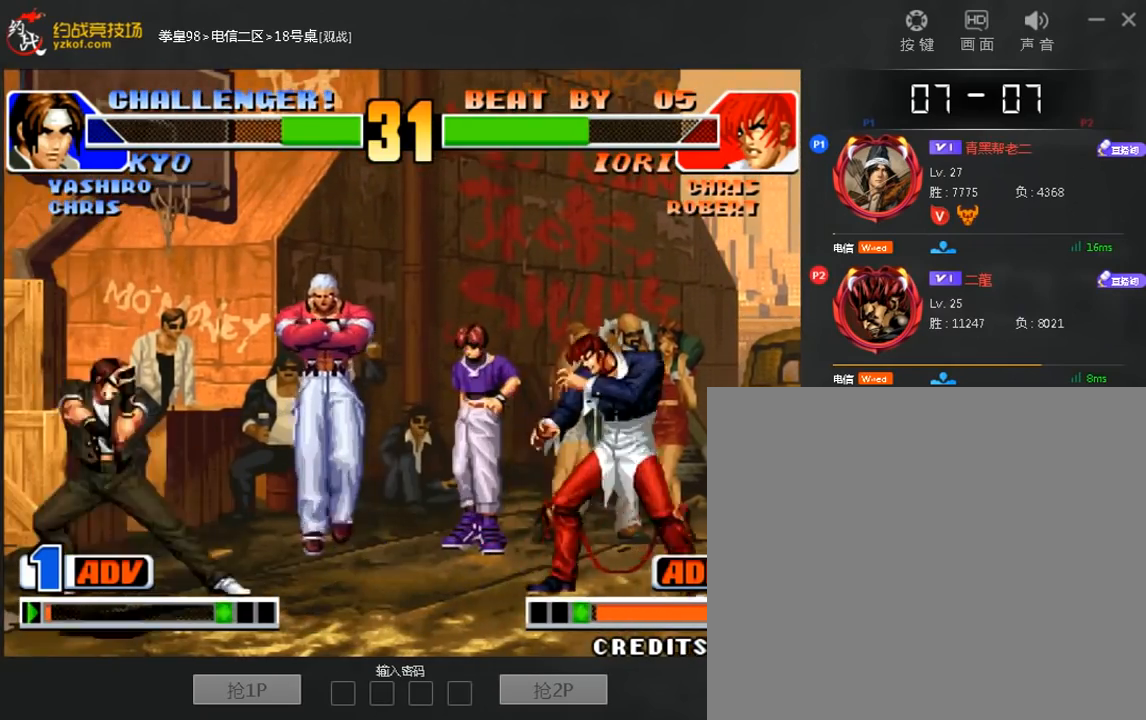
{"dt_ms": 480, "buttons": [], "left_stick": "right", "events": [[40, "left_stick", "down-left"], [200, "left_stick", "center"], [320, "left_stick", "left"], [440, "left_stick", "right"]]}
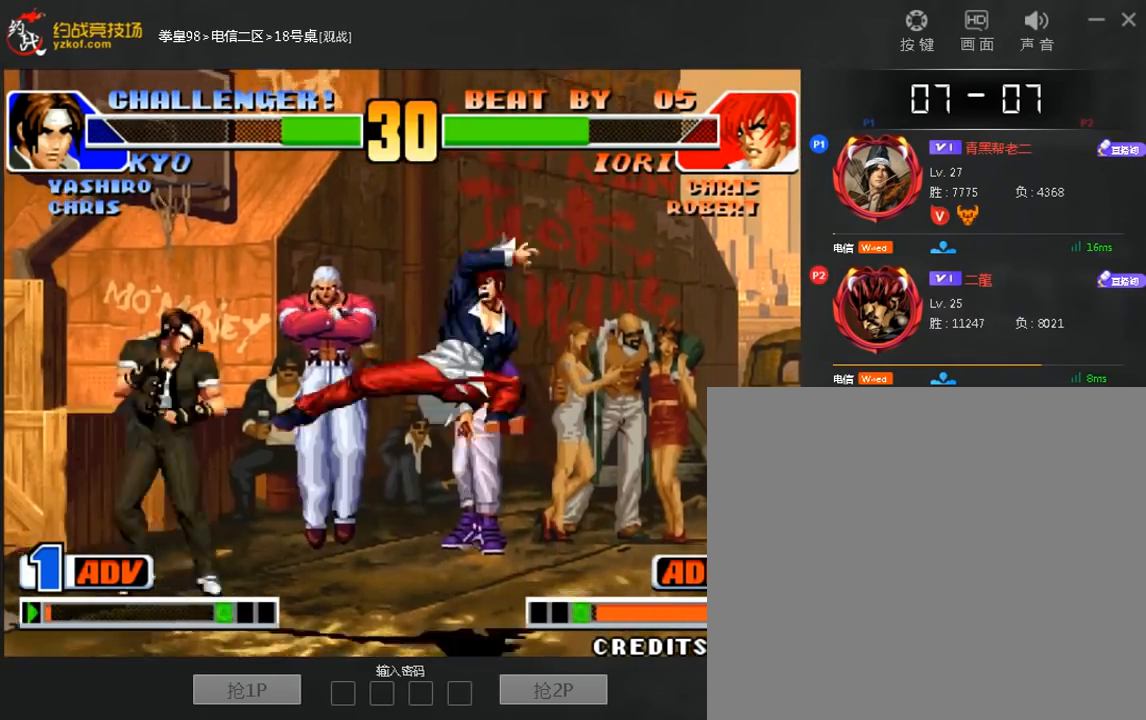
{"dt_ms": 520, "buttons": [], "left_stick": "down-left"}
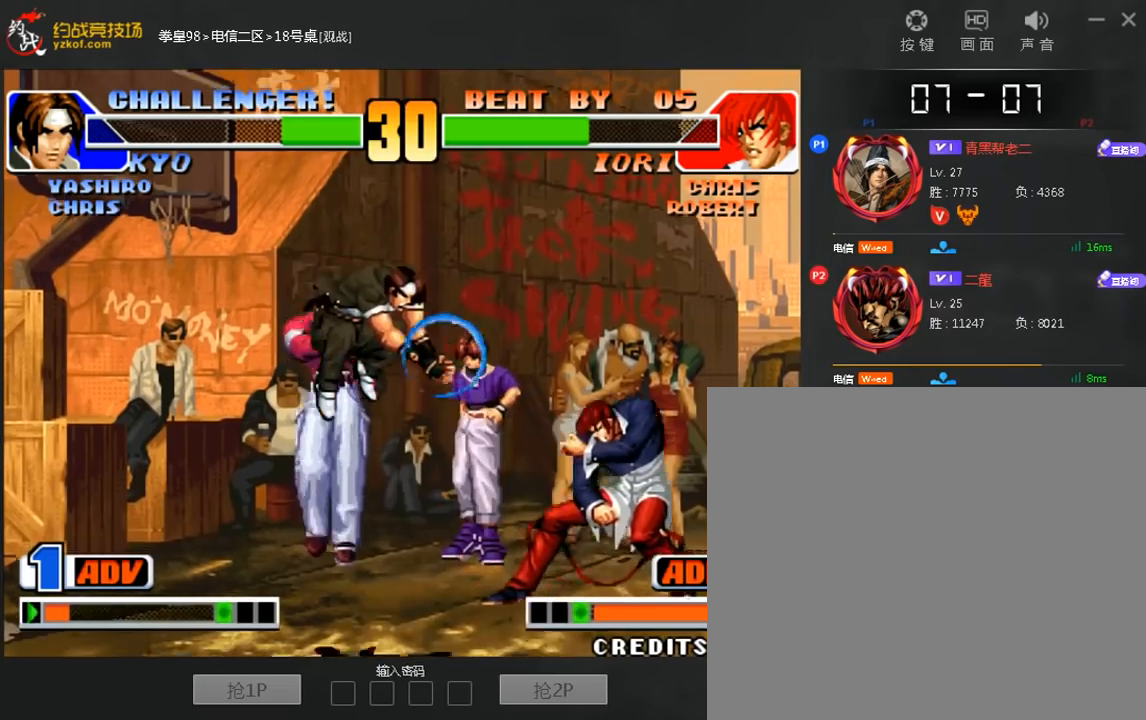
{"dt_ms": 480, "buttons": [], "left_stick": "center", "events": [[80, "B", "down"], [80, "left_stick", "down"], [360, "B", "up"], [480, "left_stick", "center"]]}
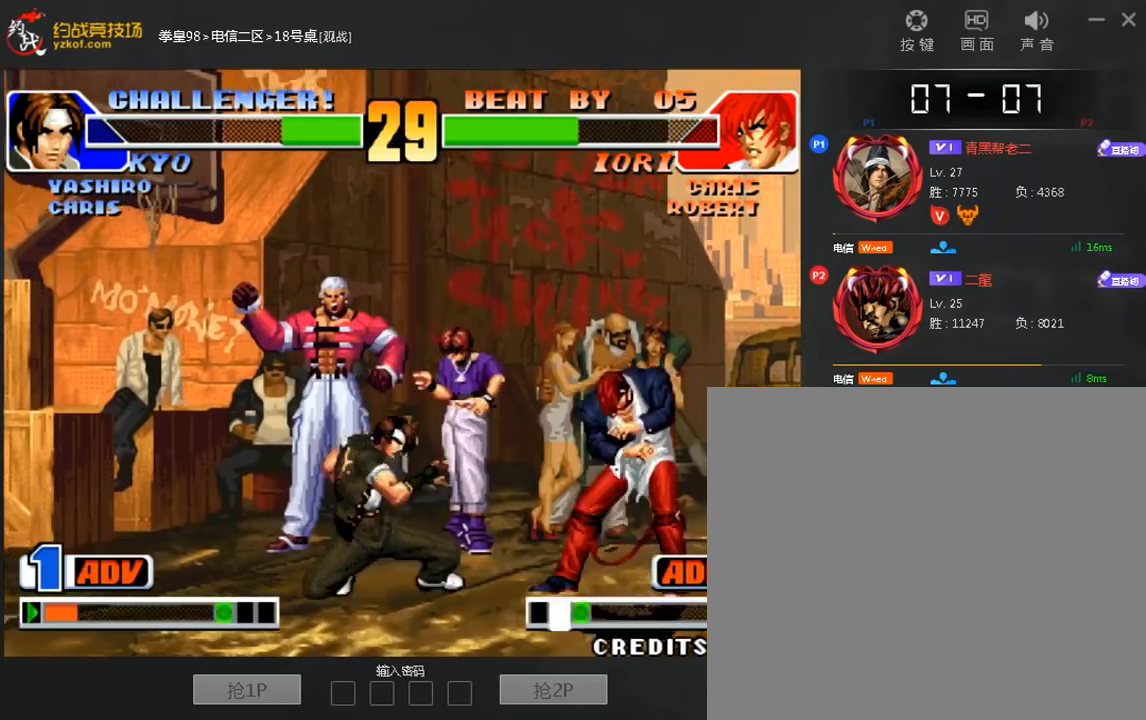
{"dt_ms": 520, "buttons": [], "left_stick": "center", "events": [[40, "left_stick", "up"], [120, "left_stick", "center"]]}
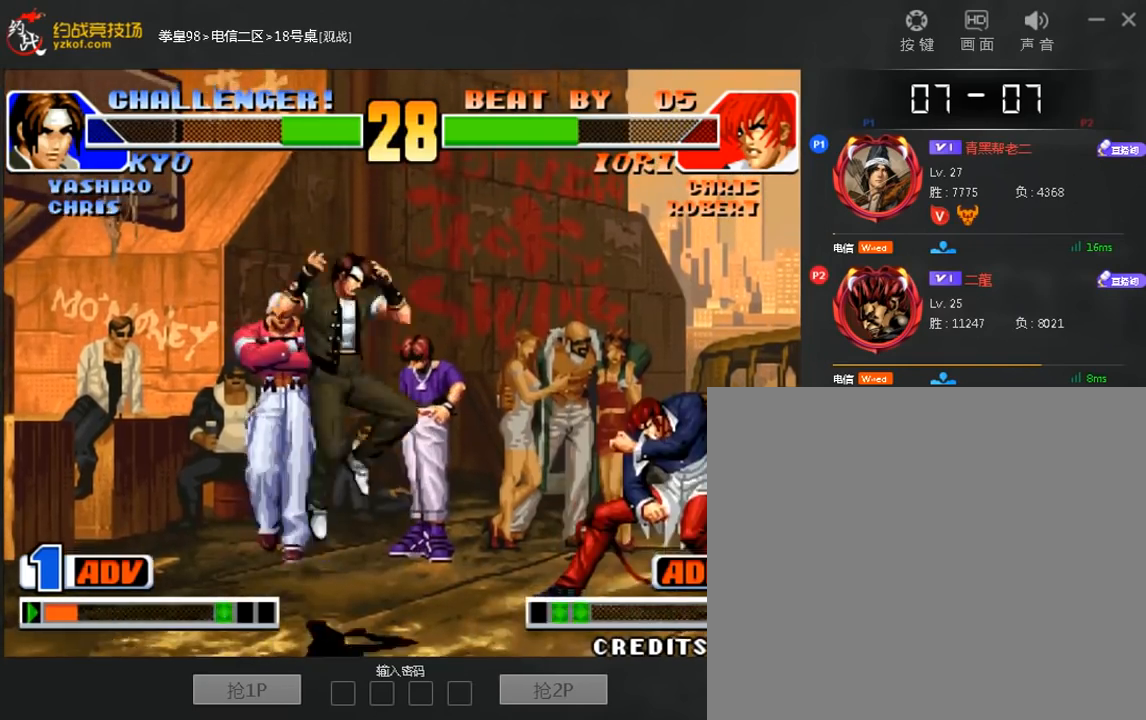
{"dt_ms": 480, "buttons": [], "left_stick": "center", "events": []}
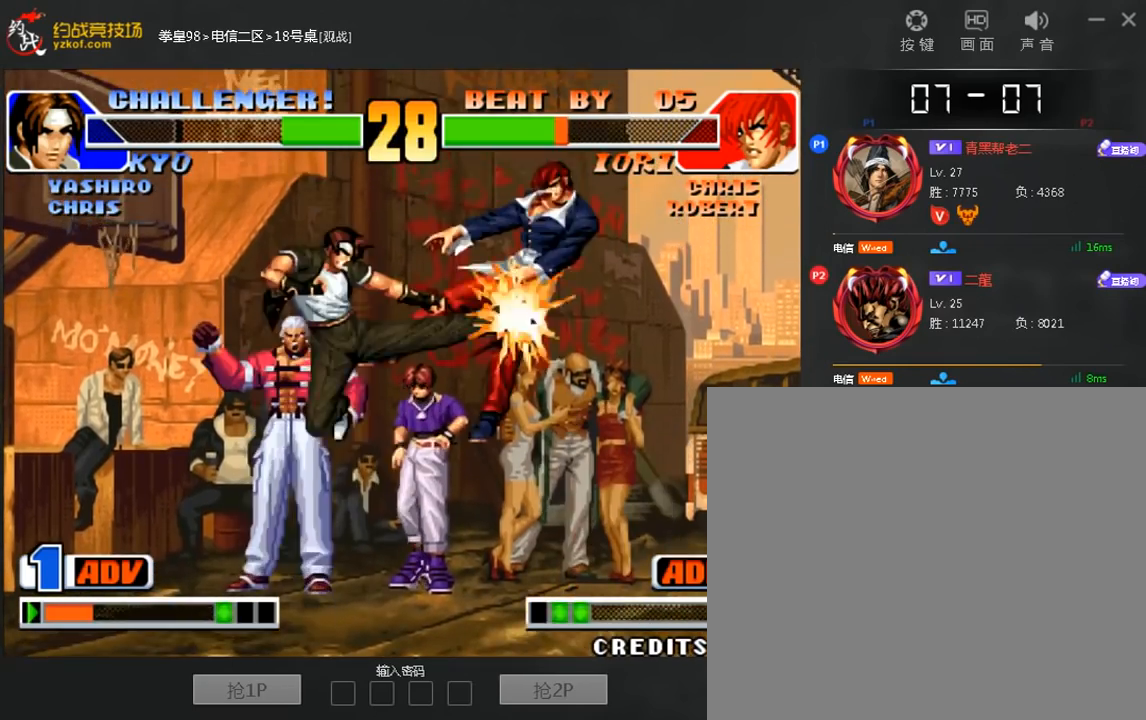
{"dt_ms": 1000, "buttons": [], "left_stick": "center"}
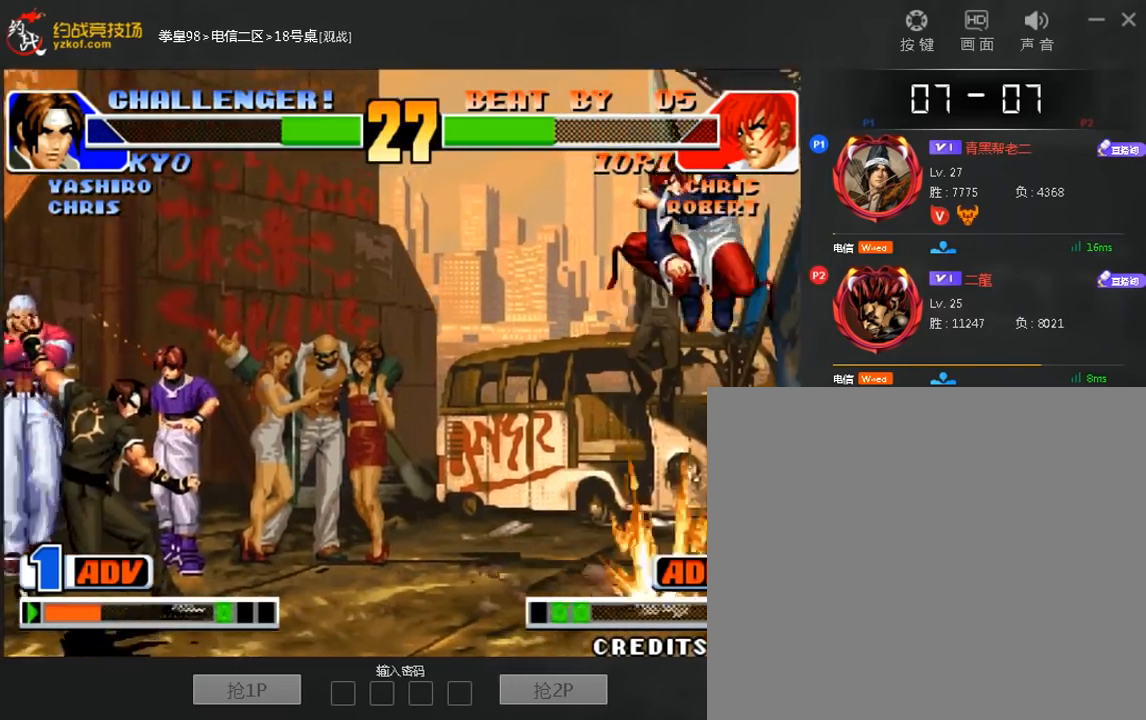
{"dt_ms": 520, "buttons": [], "left_stick": "center", "events": [[160, "left_stick", "down"], [280, "left_stick", "center"]]}
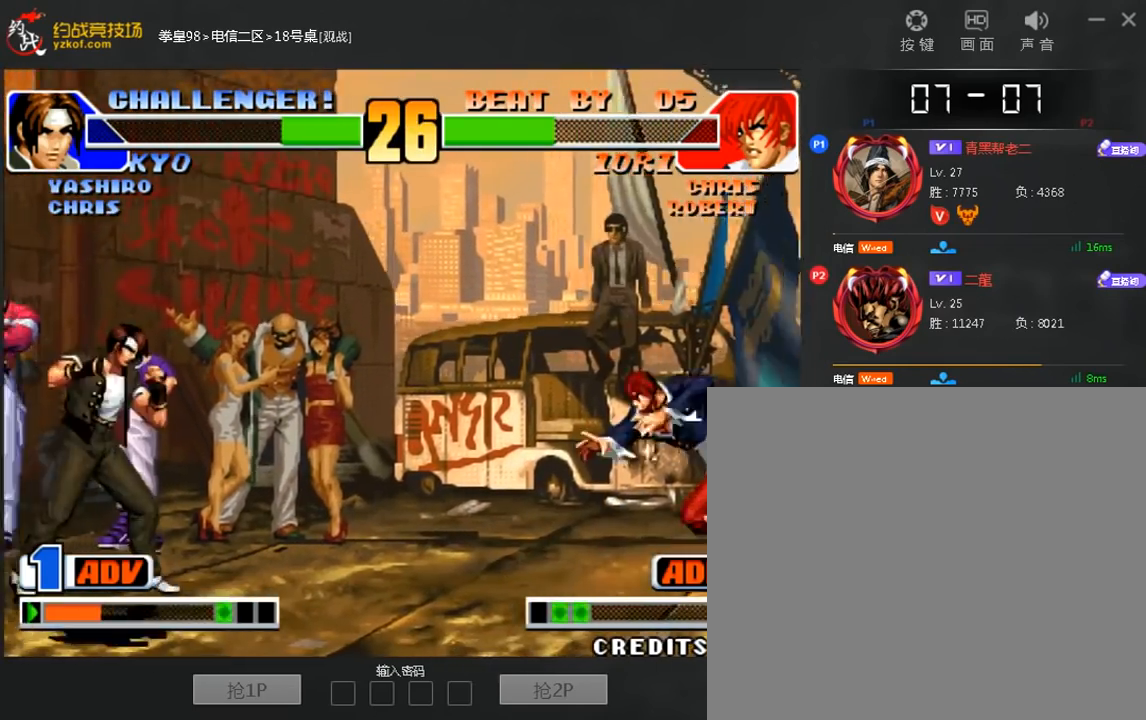
{"dt_ms": 480, "buttons": [], "left_stick": "down-left", "events": [[200, "left_stick", "left"], [320, "left_stick", "right"], [440, "left_stick", "down-left"]]}
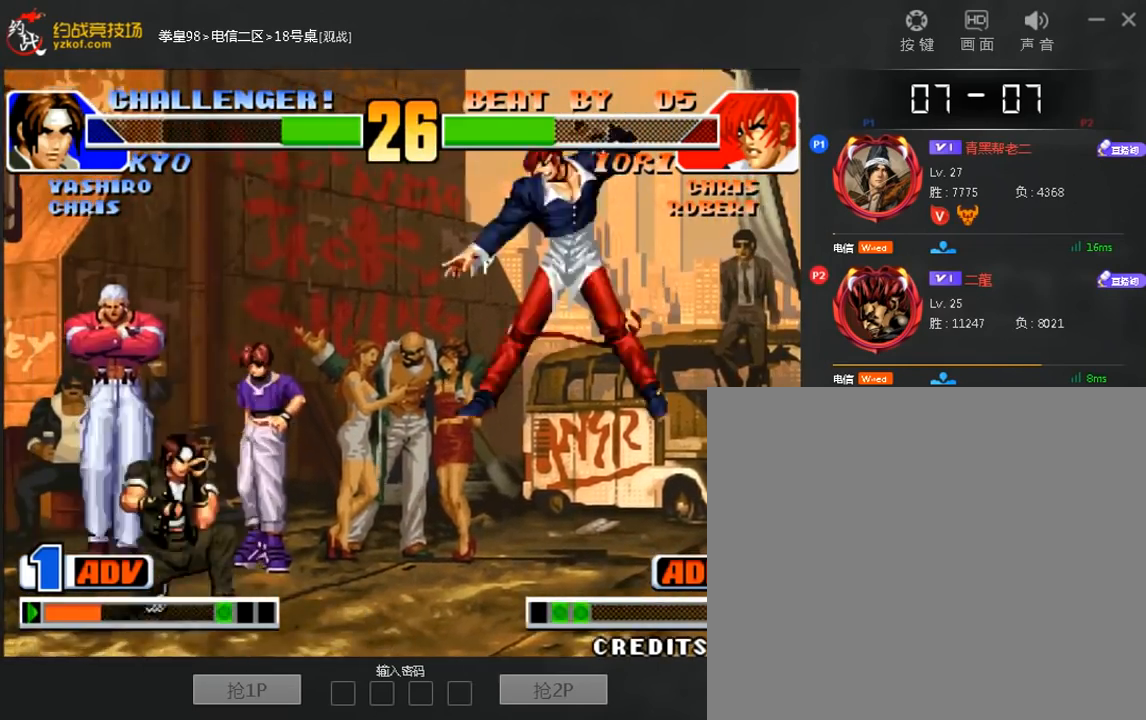
{"dt_ms": 520, "buttons": [], "left_stick": "center"}
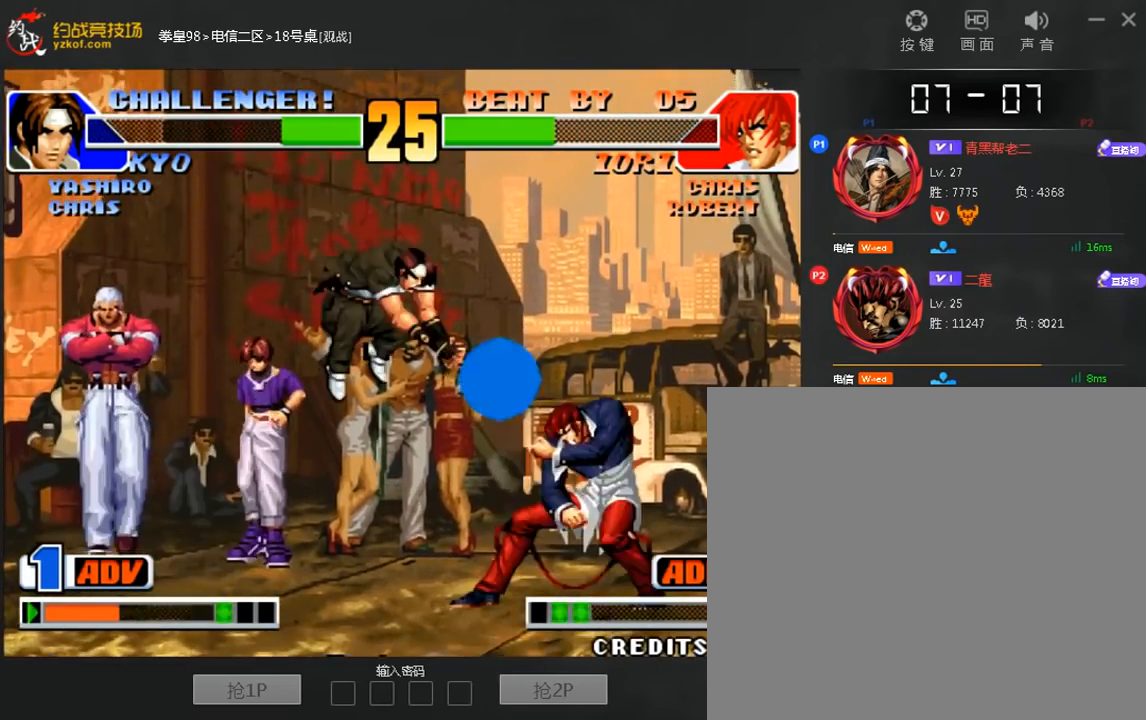
{"dt_ms": 480, "buttons": [], "left_stick": "down-left", "events": [[200, "left_stick", "right"], [360, "left_stick", "down-left"]]}
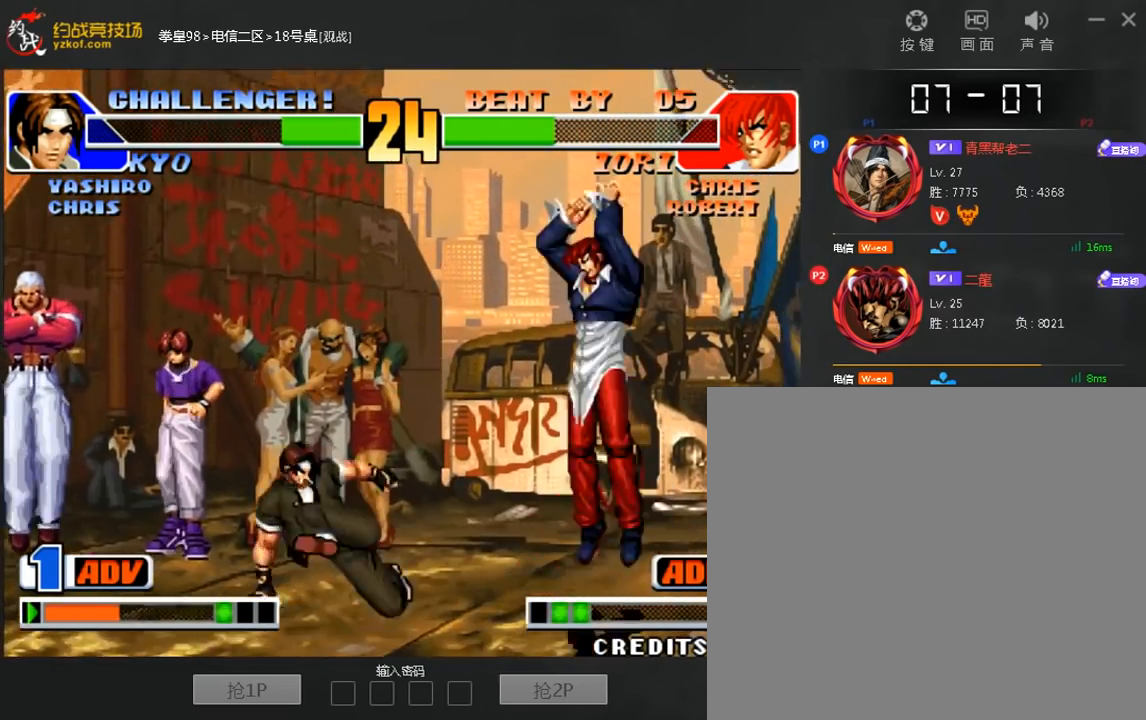
{"dt_ms": 520, "buttons": [], "left_stick": "left", "events": [[280, "left_stick", "left"]]}
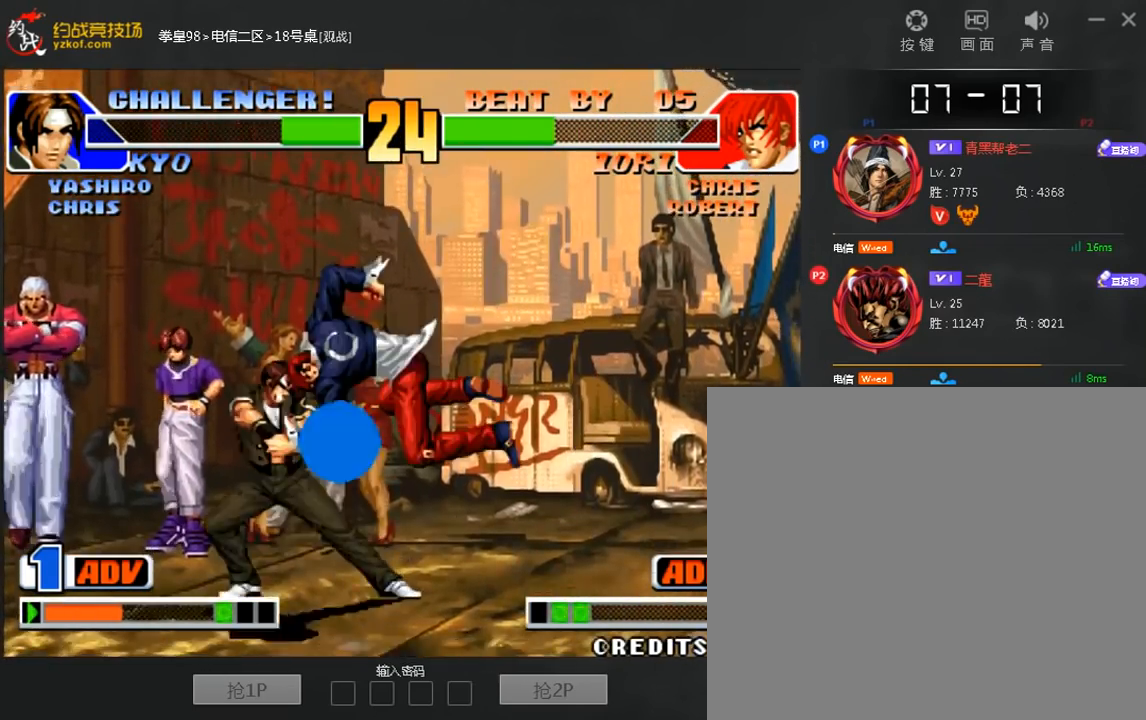
{"dt_ms": 480, "buttons": [], "left_stick": "left", "events": []}
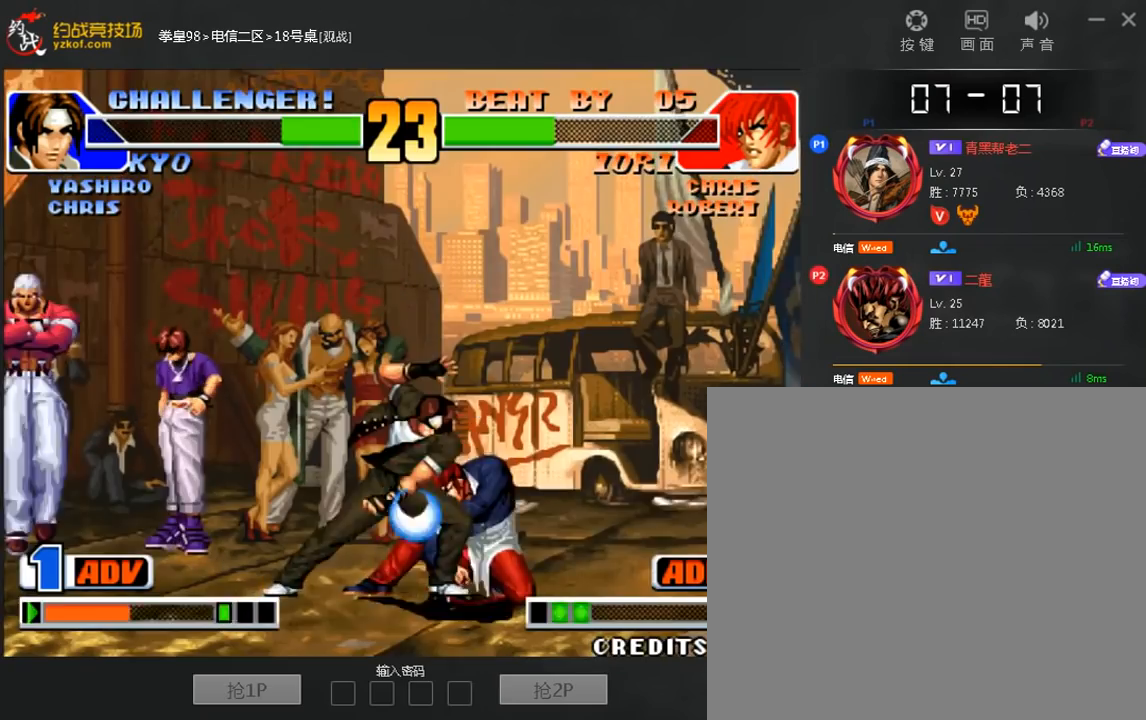
{"dt_ms": 1000, "buttons": [], "left_stick": "down-left"}
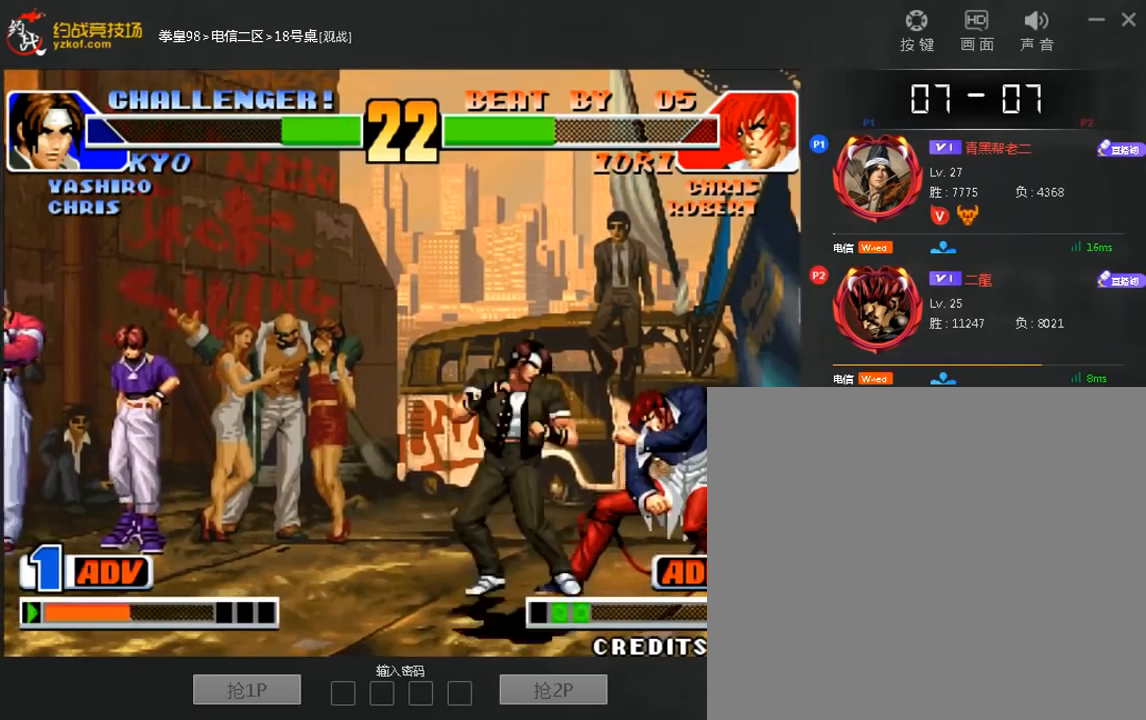
{"dt_ms": 520, "buttons": [], "left_stick": "left", "events": [[200, "left_stick", "right"], [480, "left_stick", "left"]]}